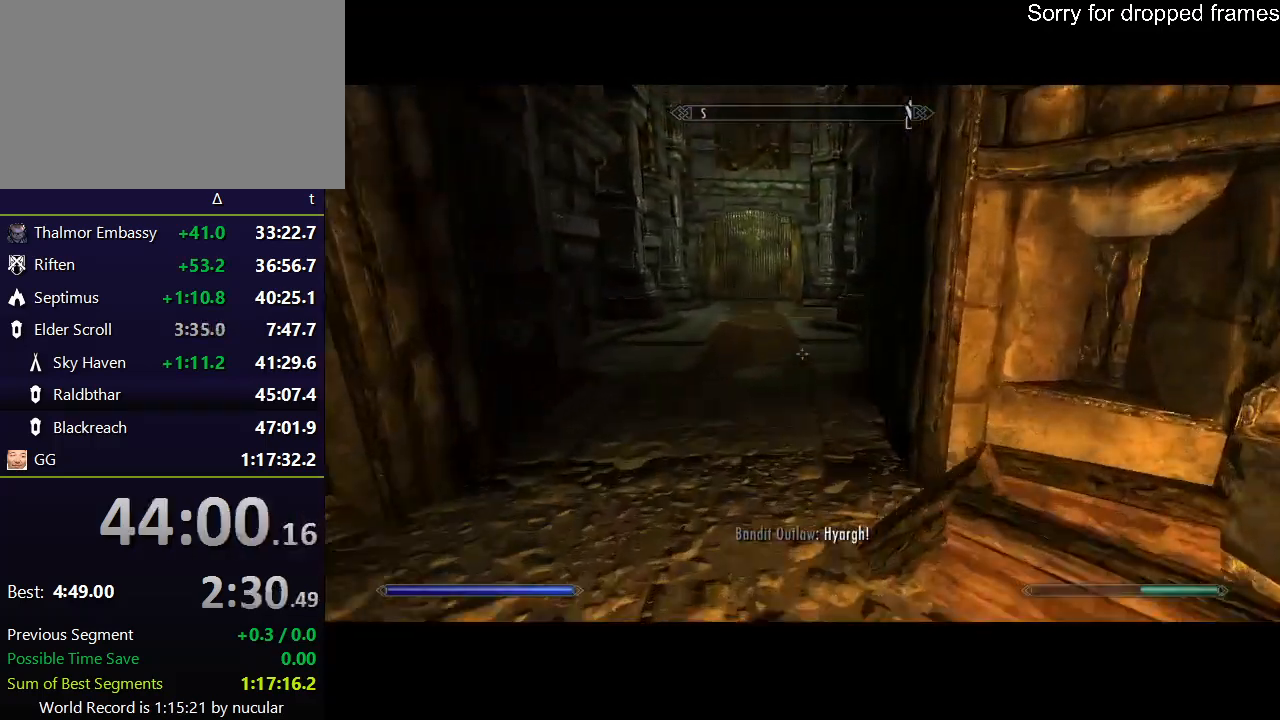
Gameplay with keyboard and mouse; each line is a JSON object with the keys and mouse buttons held at the frame after it. "events" lists presses ("down") and releases ("up") of "1", "2", "3", "4", "5", "a", "alt", "c", "ctrl", "d", "e", "f", "q", "r", "s", "shift", "space", "tab", "v", "w", "x", "z", "mouse_left", "mouse_middle", "mouse_right", "mouse_wheel_up" and "mouse_wheel_down" between this image and that frame as [ms after this image, input, new state], when the widget could be followed in between. "mouse_left", "mouse_middle", "mouse_right", "mouse_wheel_up", "mouse_wheel_down" = the "left", "middle", "right", "wheel_up", "wheel_down" buttons of the "mouse" list. No other keys are recorded. Not read: mouse_move.
{"keys": ["shift", "w"], "mouse": [], "events": []}
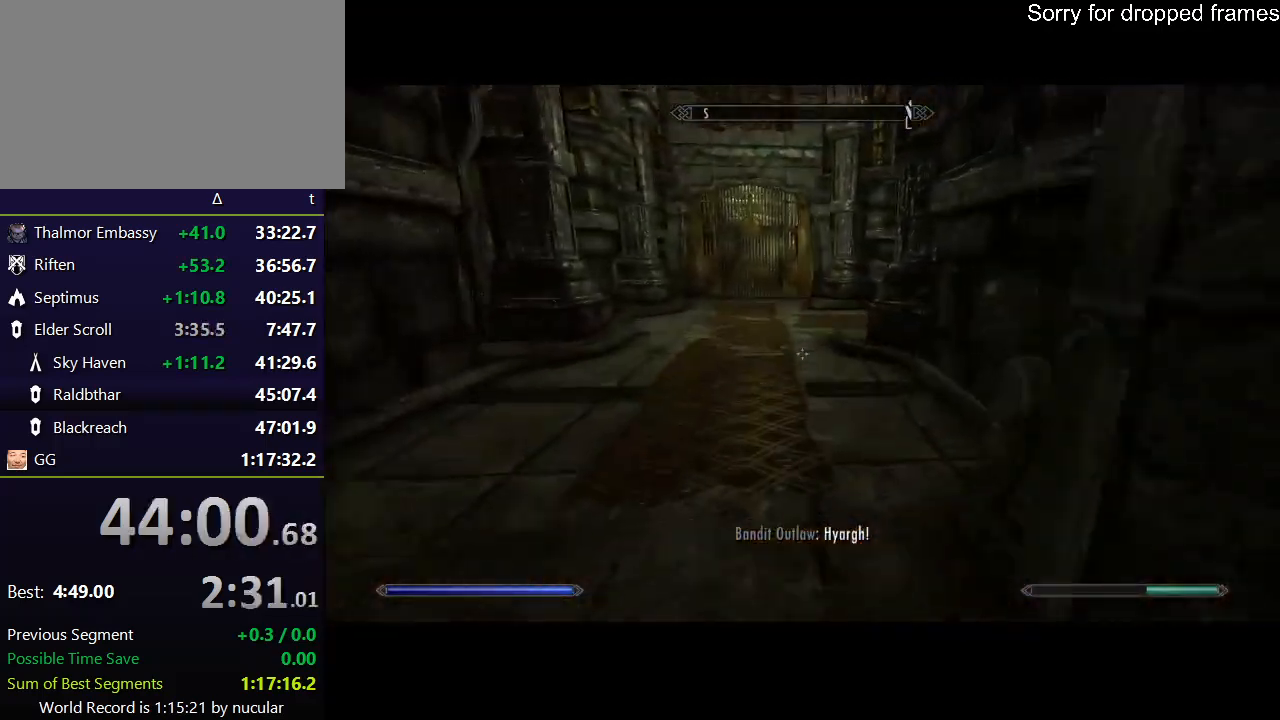
{"keys": ["shift", "w"], "mouse": [], "events": []}
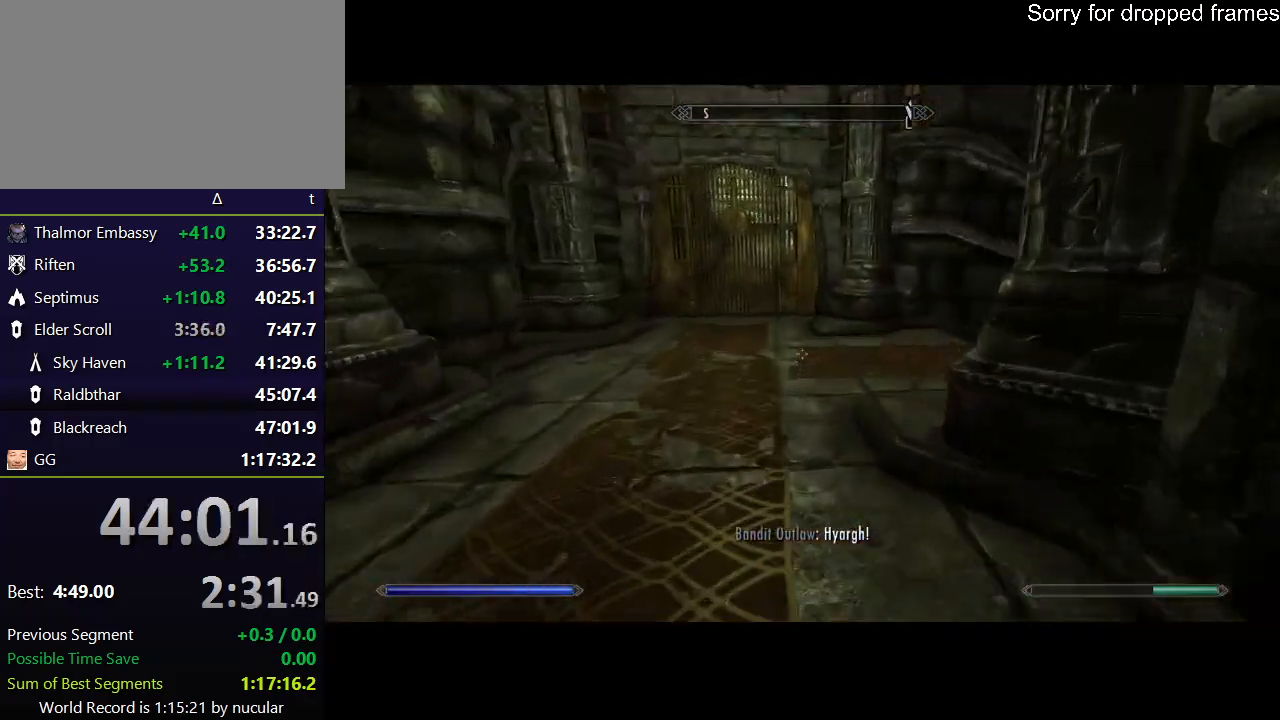
{"keys": ["shift", "w"], "mouse": [], "events": []}
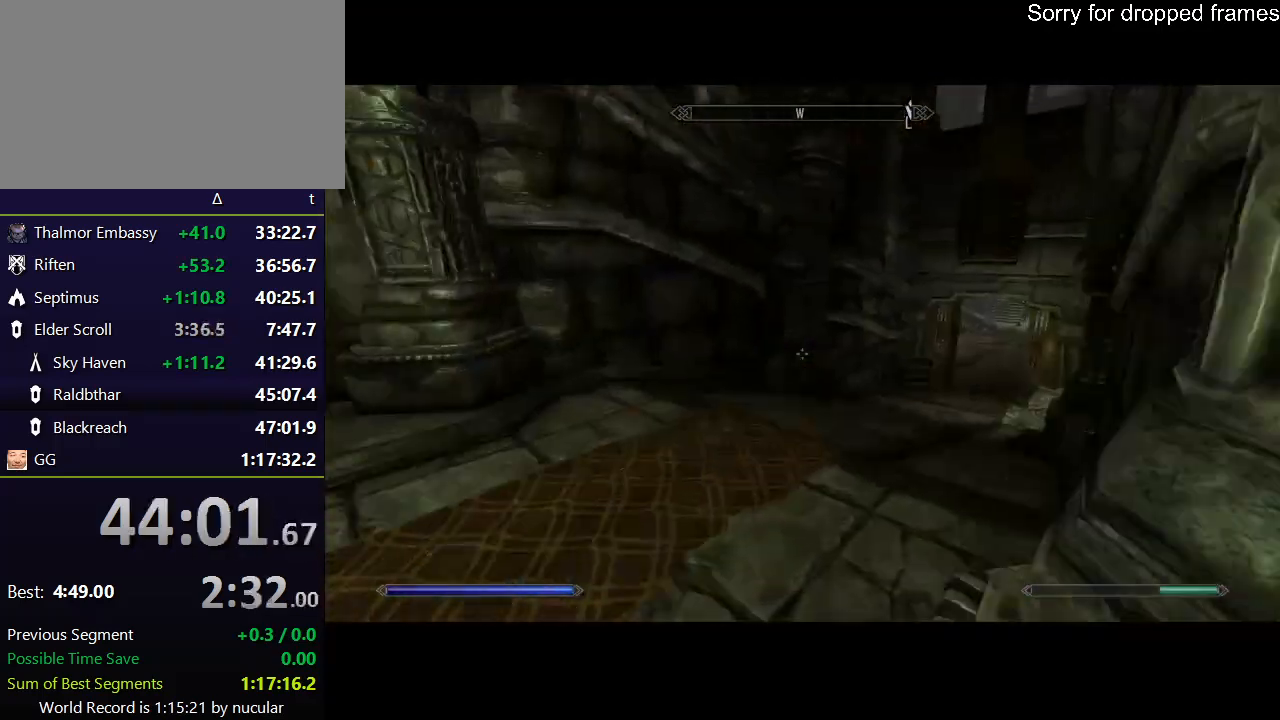
{"keys": ["shift", "w"], "mouse": [], "events": []}
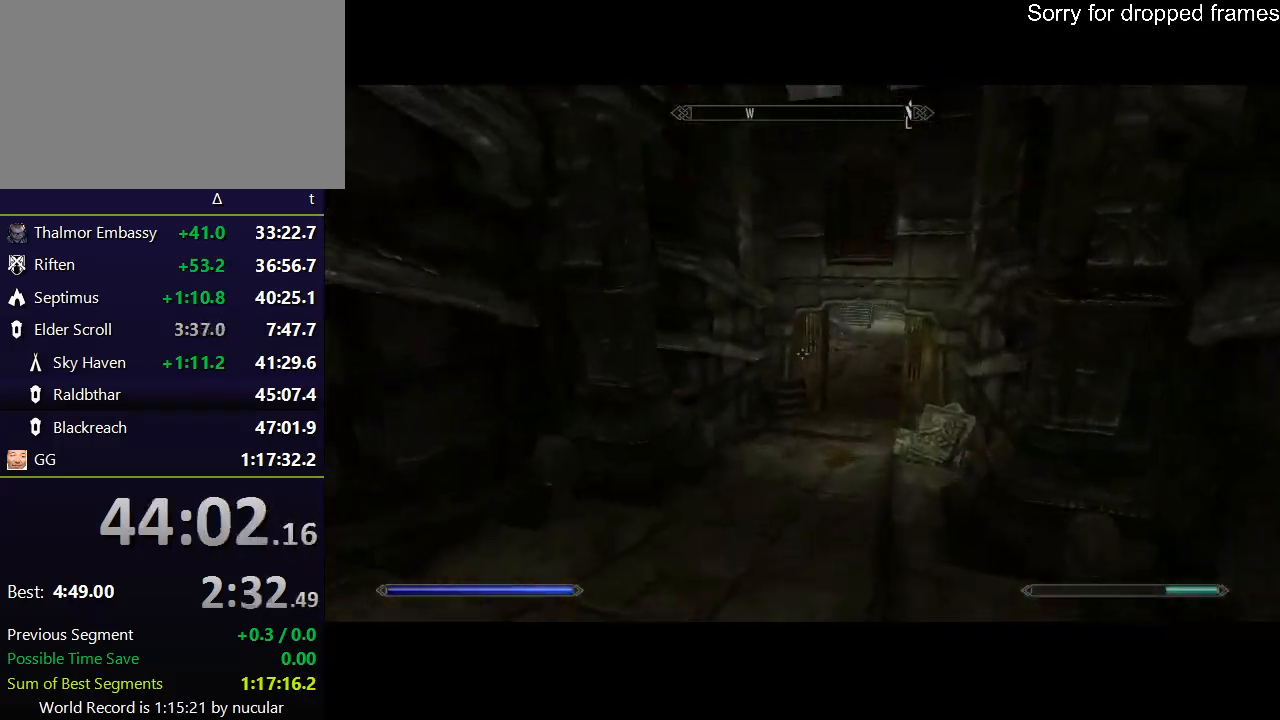
{"keys": ["shift", "w"], "mouse": [], "events": []}
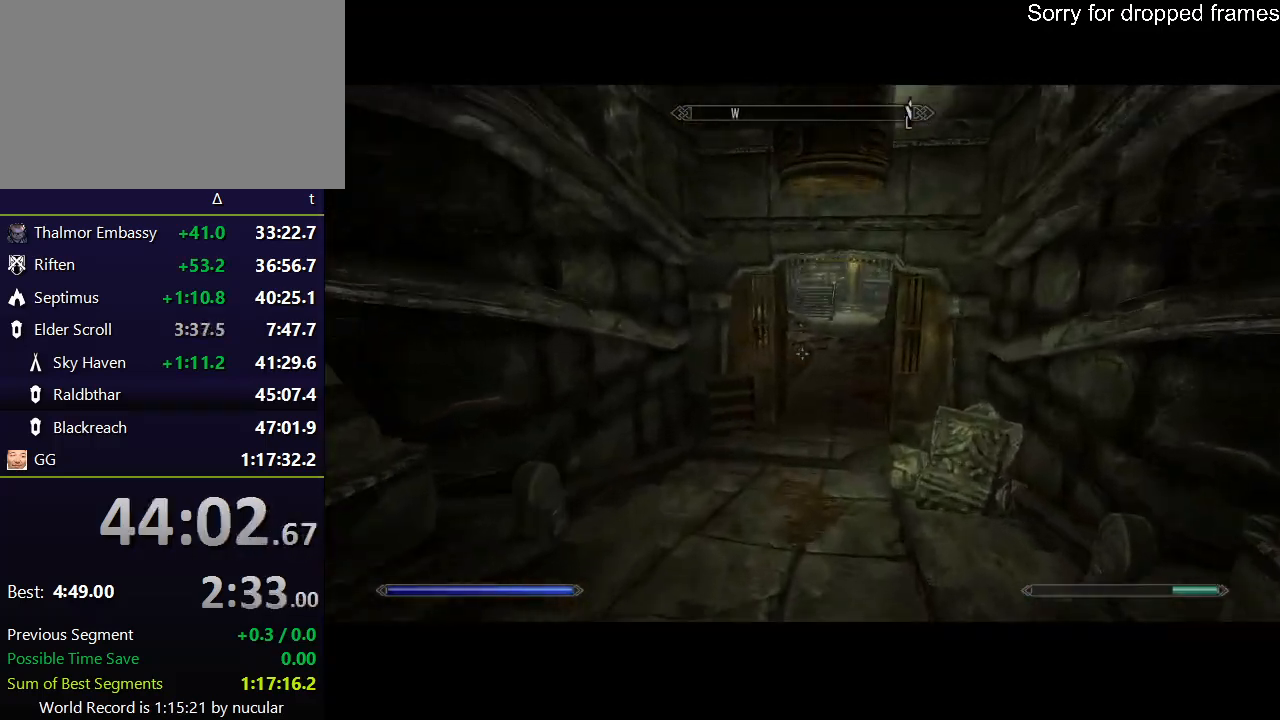
{"keys": ["shift", "w"], "mouse": [], "events": []}
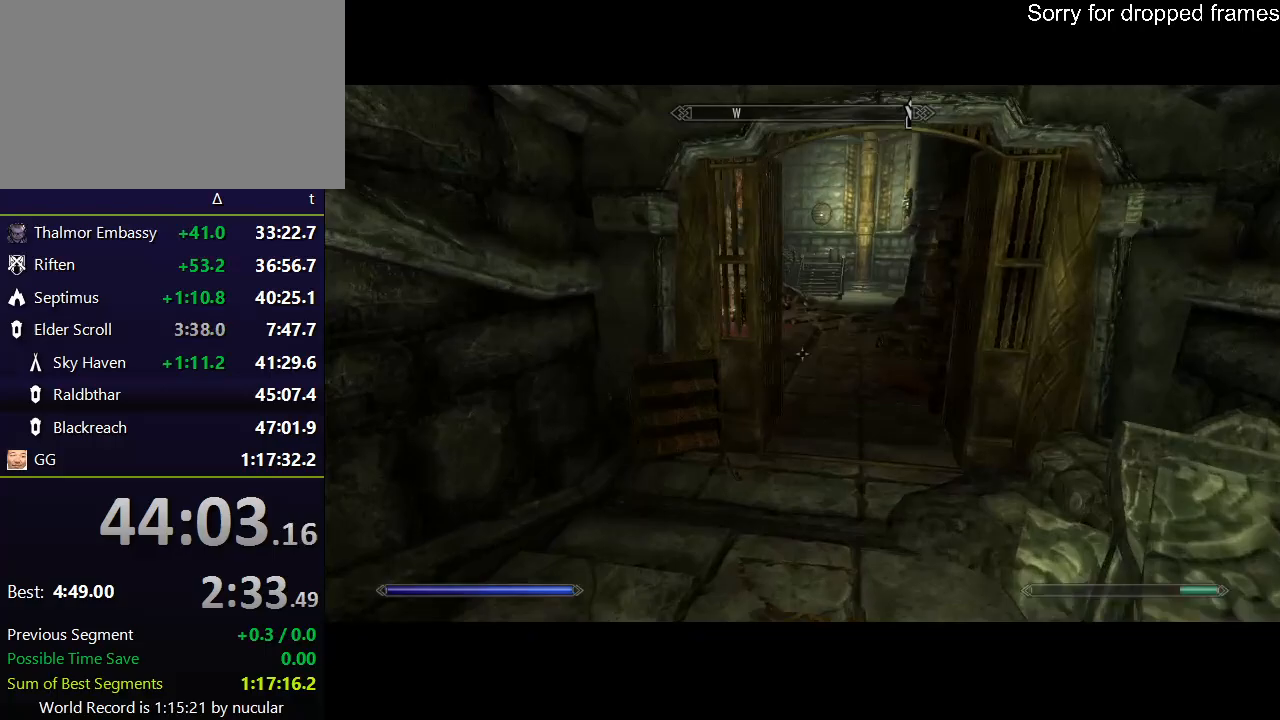
{"keys": ["shift", "w"], "mouse": [], "events": []}
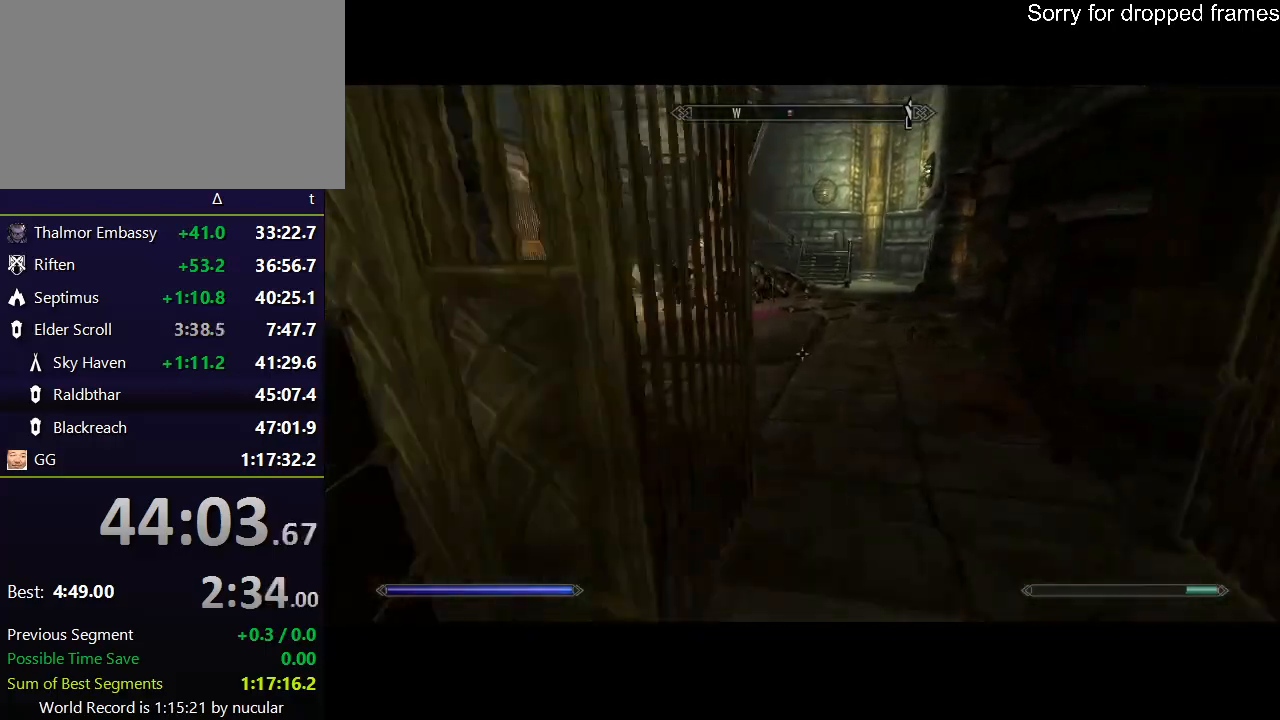
{"keys": ["shift", "w"], "mouse": [], "events": []}
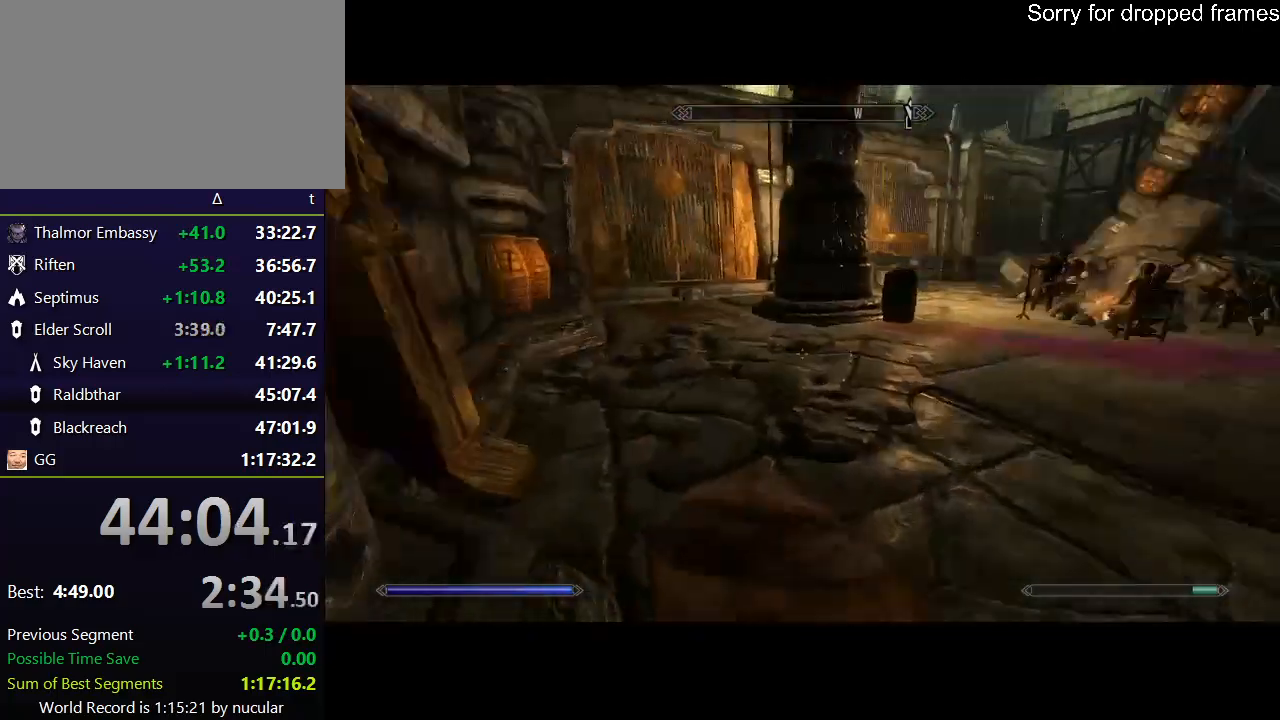
{"keys": ["shift", "w"], "mouse": [], "events": []}
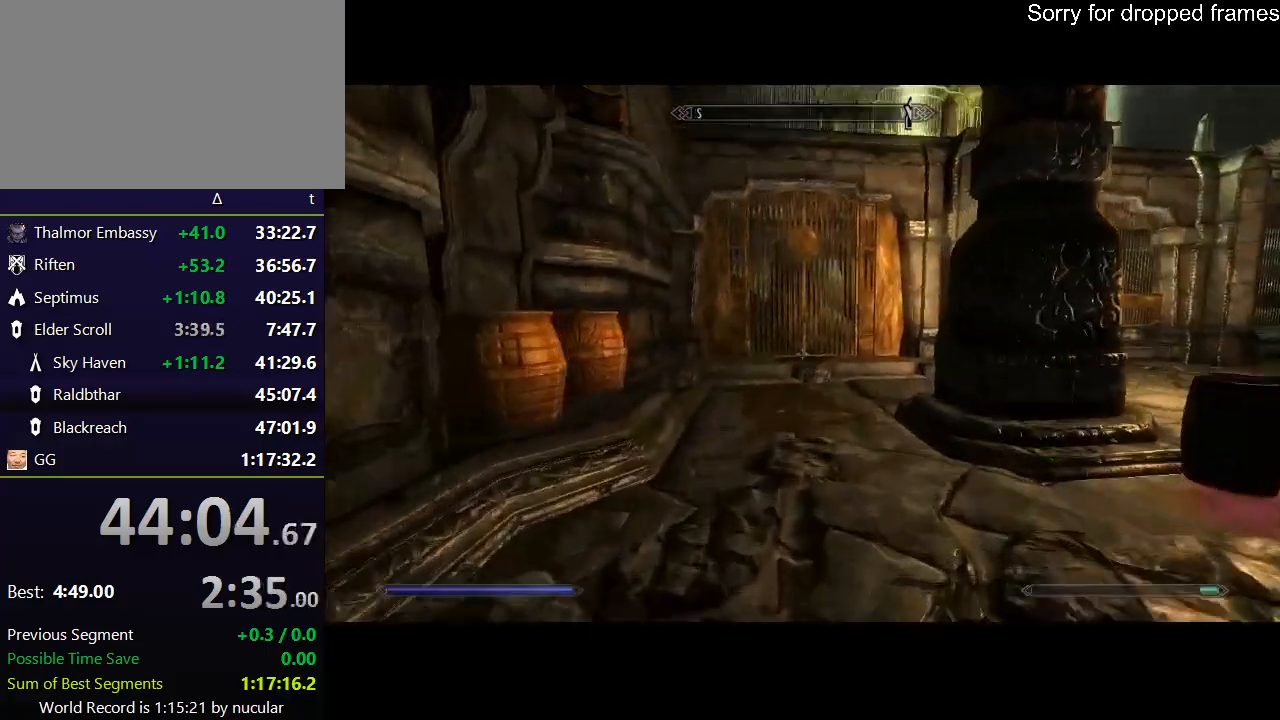
{"keys": ["shift", "w"], "mouse": [], "events": []}
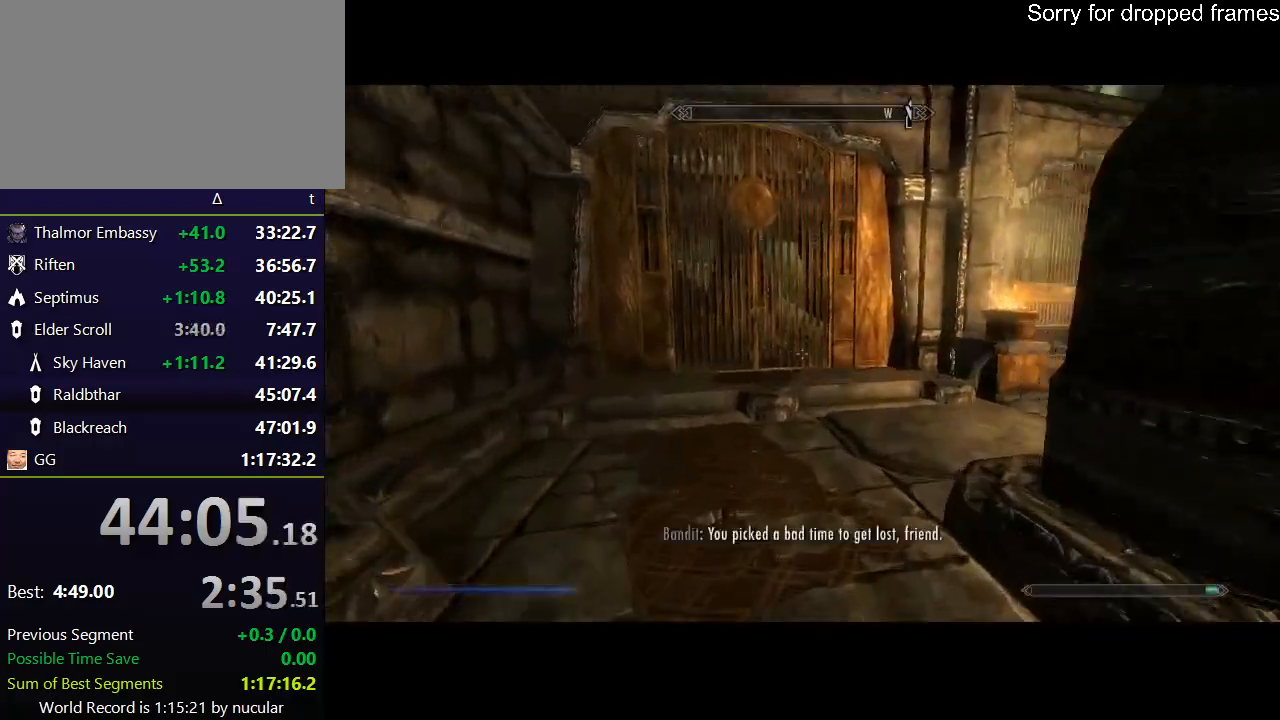
{"keys": ["shift", "w"], "mouse": [], "events": []}
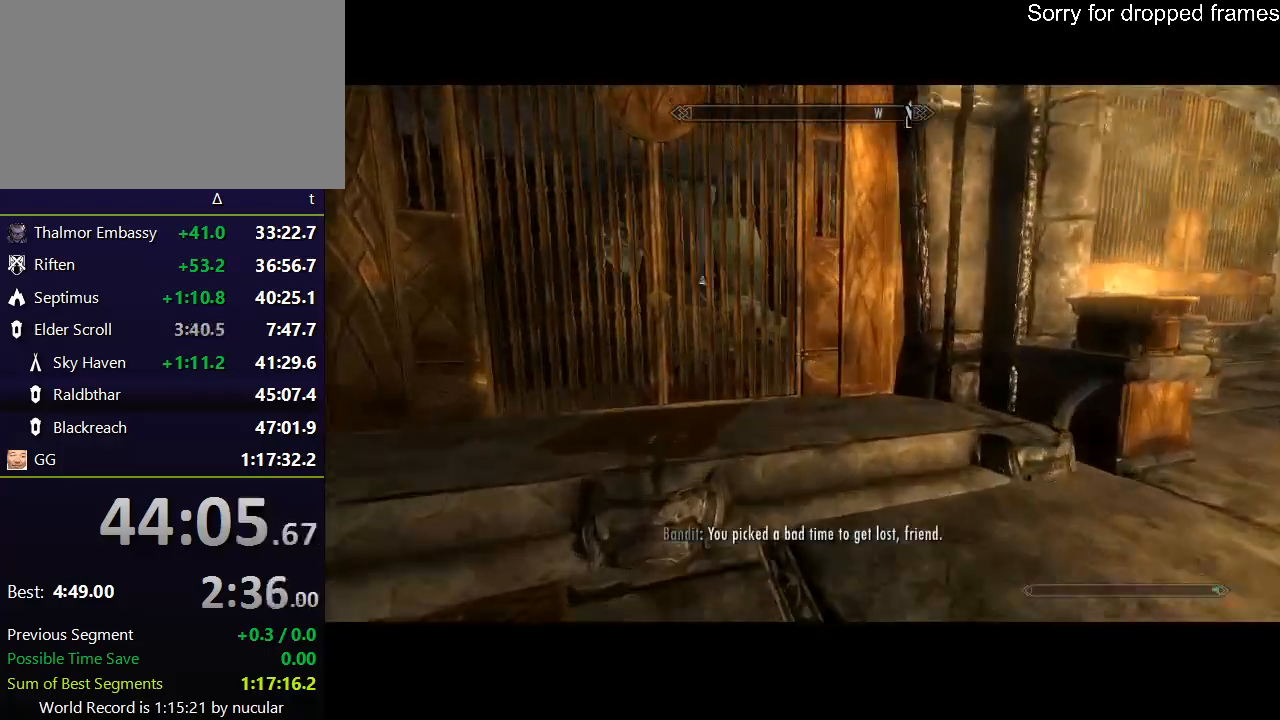
{"keys": ["e"], "mouse": [], "events": [[368, "e", "down"], [368, "shift", "up"], [468, "e", "up"], [501, "e", "down"], [501, "w", "up"]]}
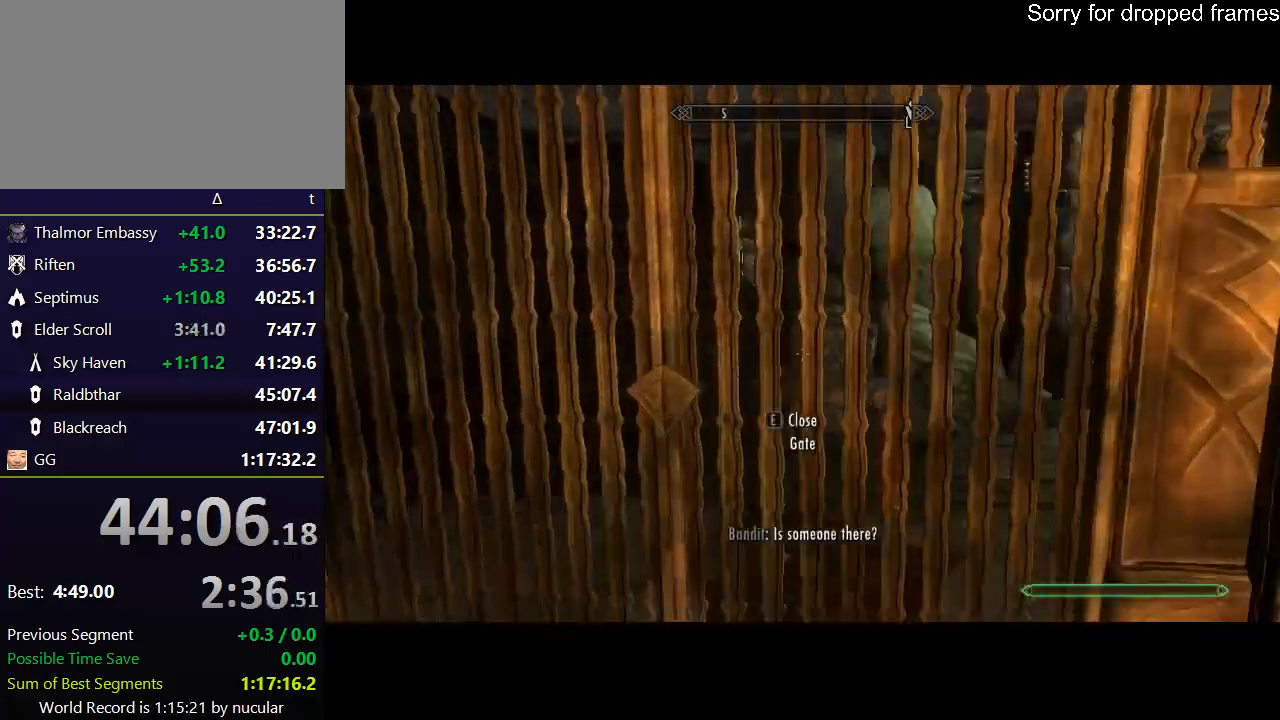
{"keys": ["a", "w"], "mouse": [], "events": [[100, "e", "up"], [334, "w", "down"], [501, "a", "down"]]}
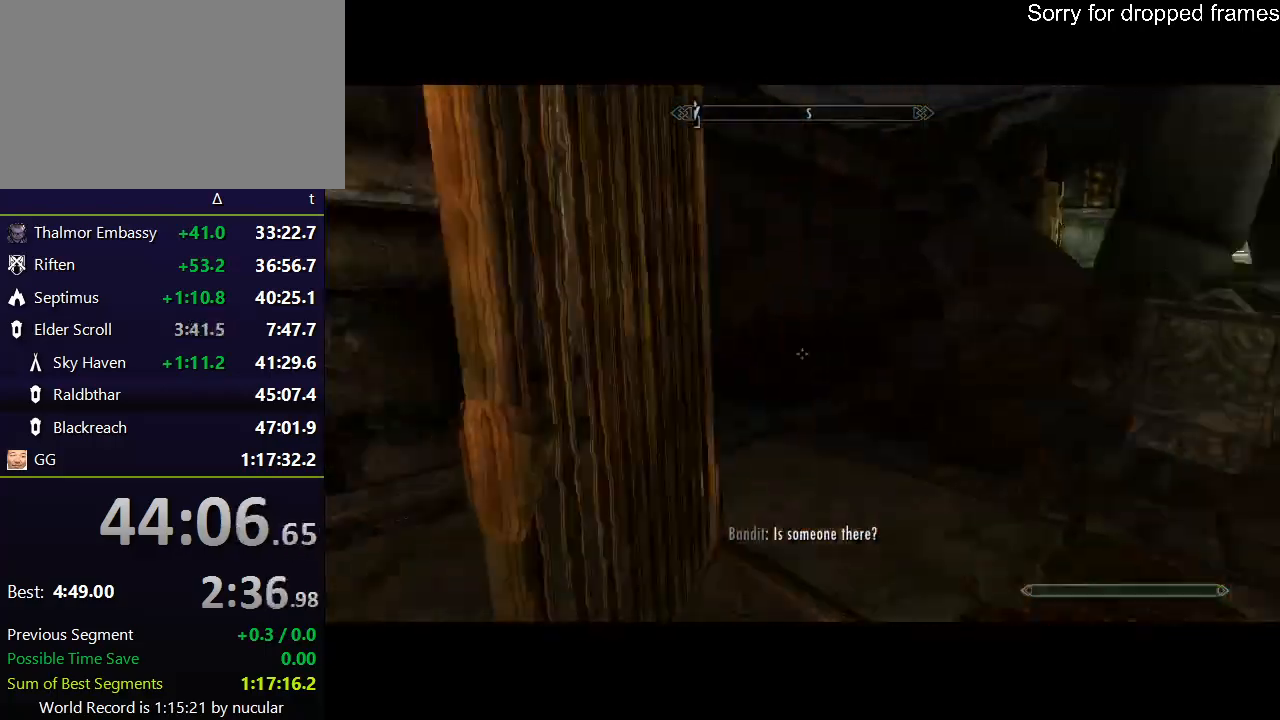
{"keys": ["w"], "mouse": [], "events": [[166, "a", "up"], [333, "space", "down"], [500, "space", "up"]]}
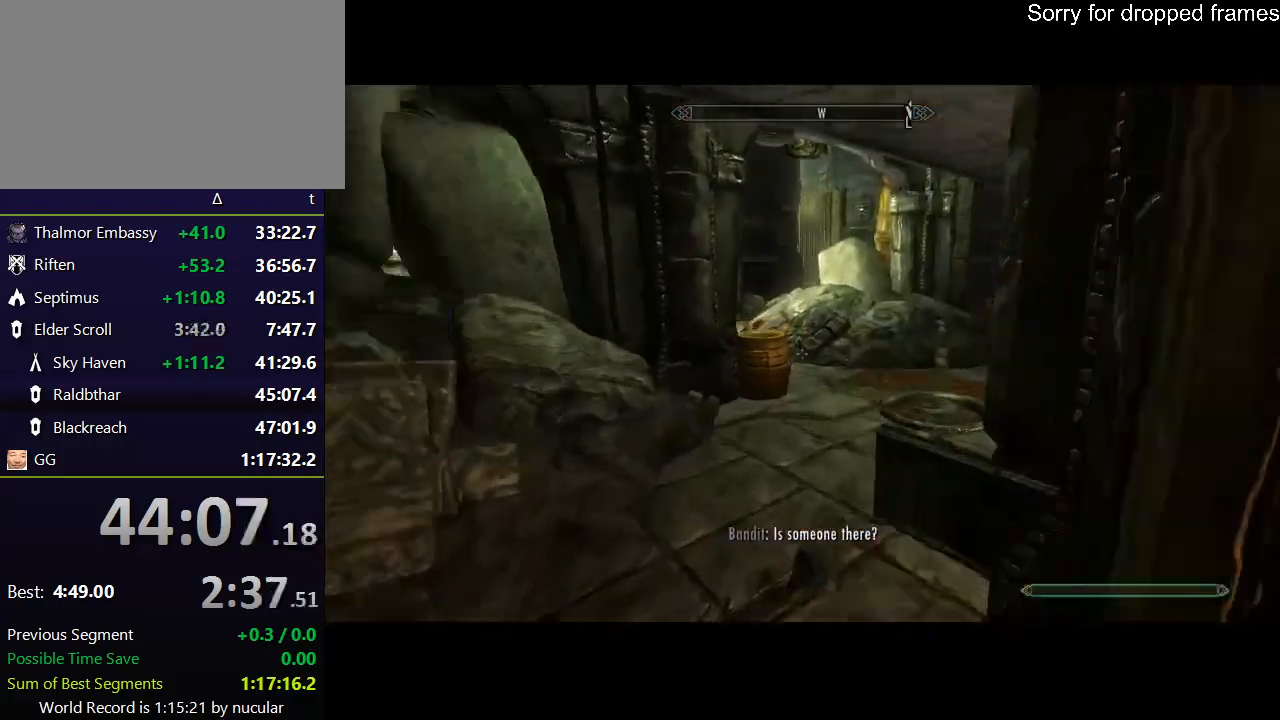
{"keys": ["w"], "mouse": [], "events": []}
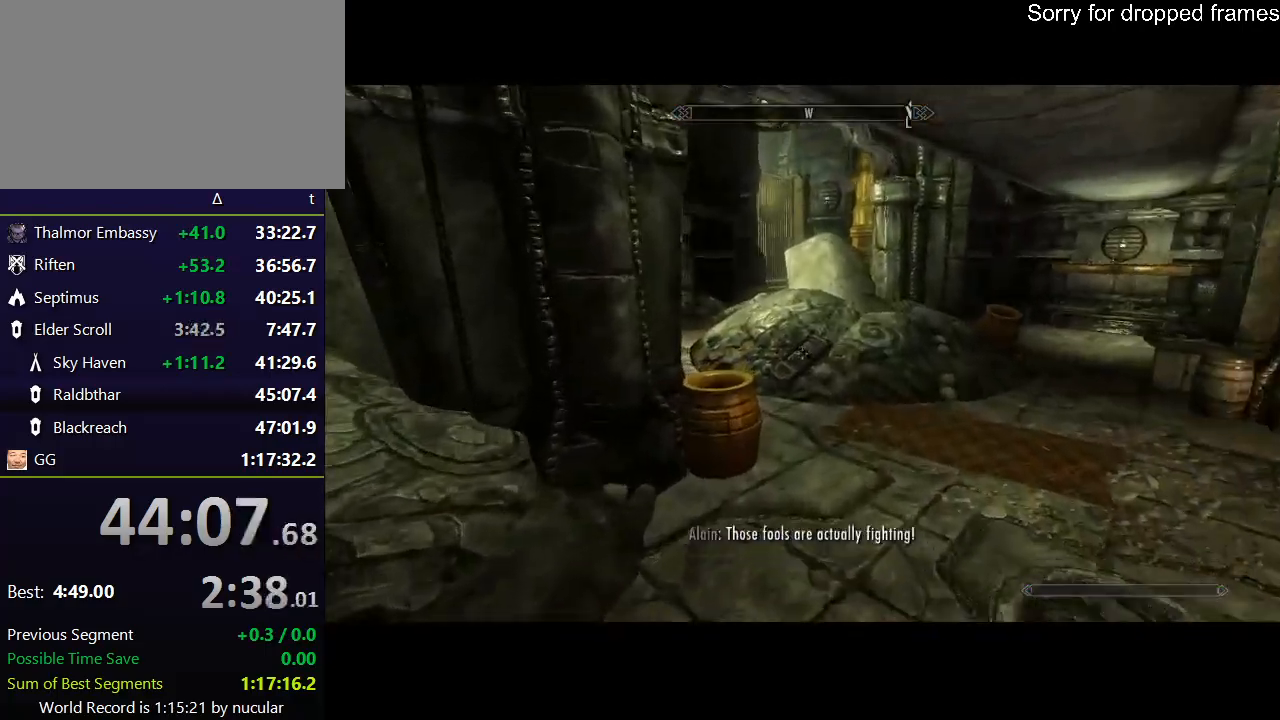
{"keys": ["d", "w"], "mouse": [], "events": [[368, "d", "down"]]}
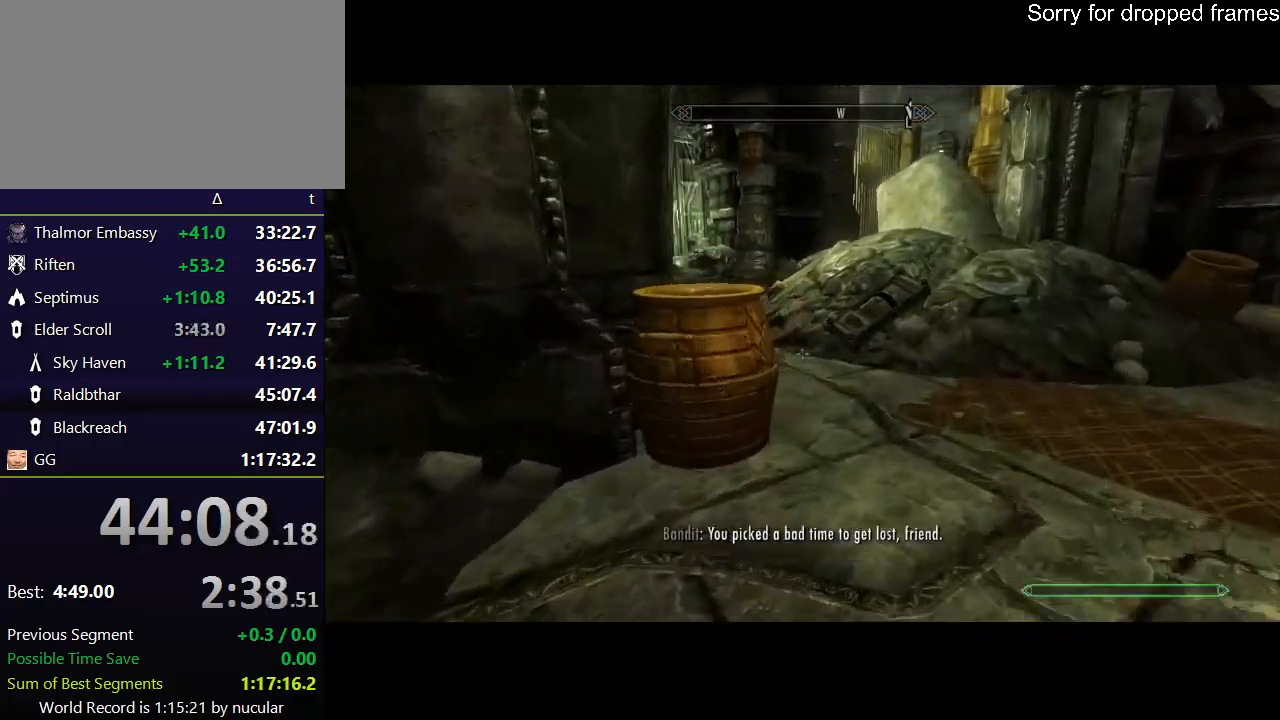
{"keys": ["alt", "w"], "mouse": [], "events": [[434, "alt", "down"], [434, "d", "up"]]}
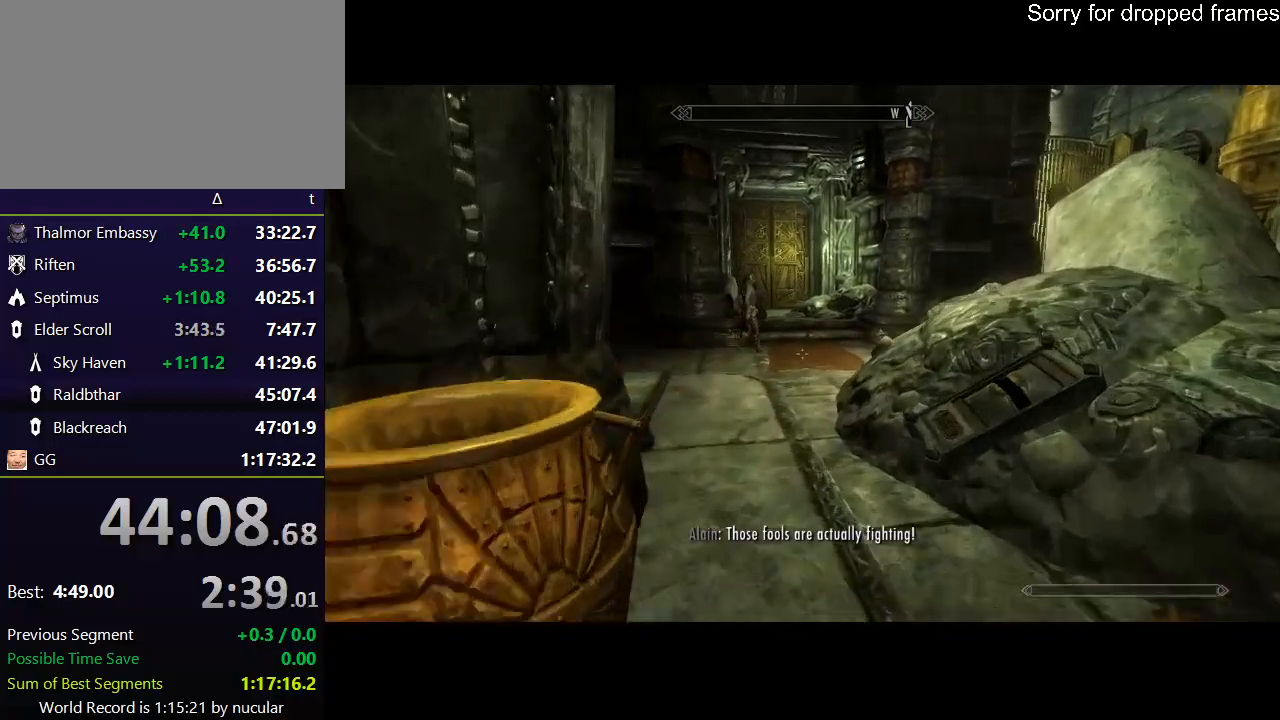
{"keys": ["w"], "mouse": [], "events": [[66, "alt", "up"], [133, "alt", "down"], [233, "alt", "up"], [266, "alt", "down"], [400, "alt", "up"]]}
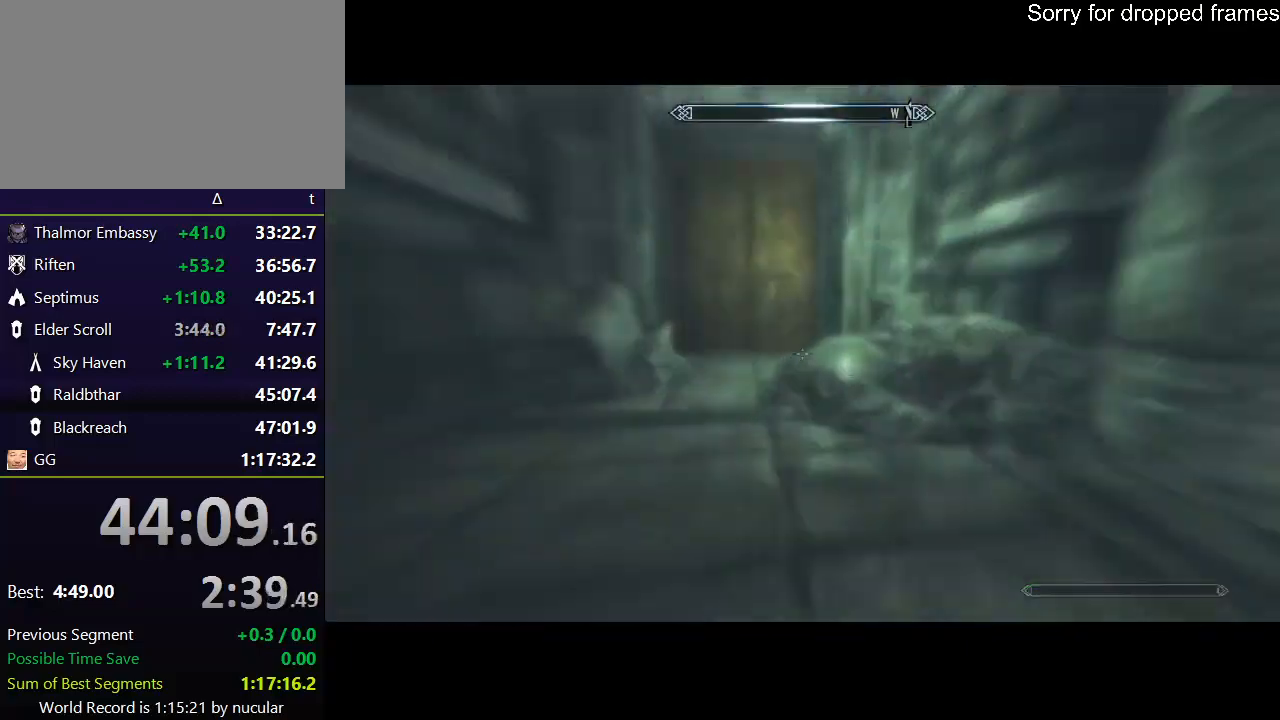
{"keys": ["w"], "mouse": [], "events": []}
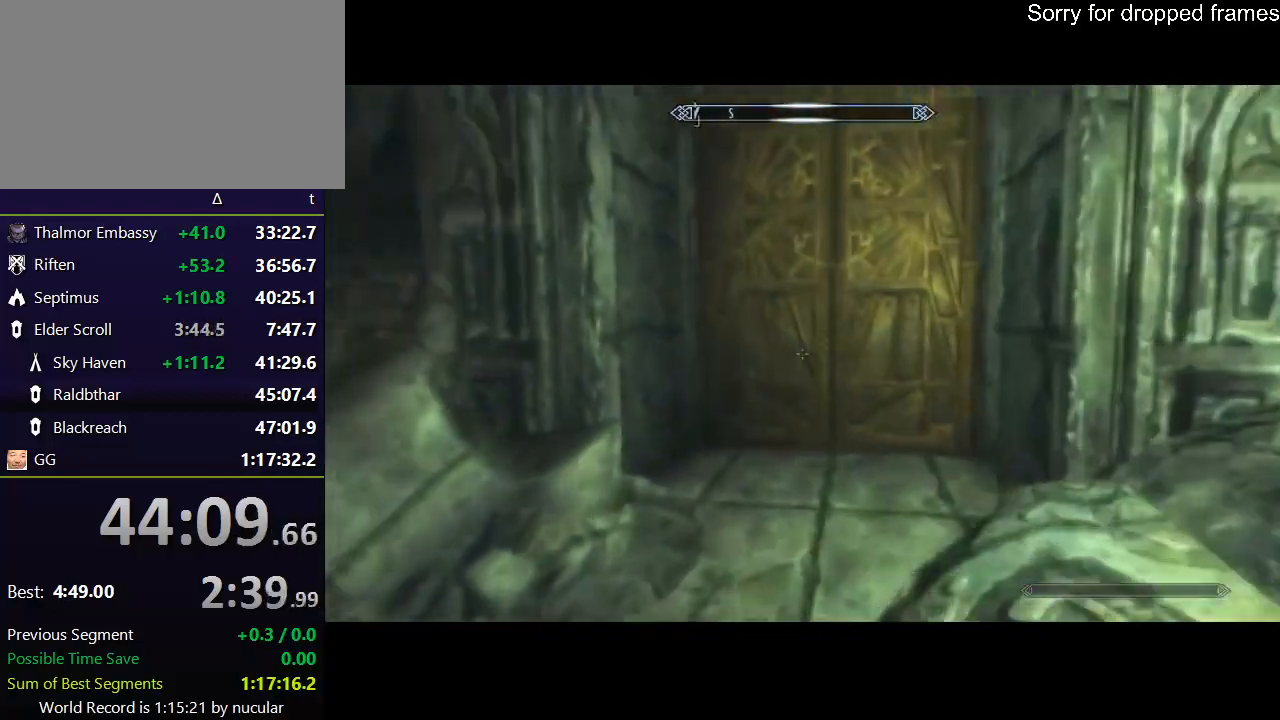
{"keys": ["w"], "mouse": [], "events": [[101, "a", "down"], [201, "a", "up"]]}
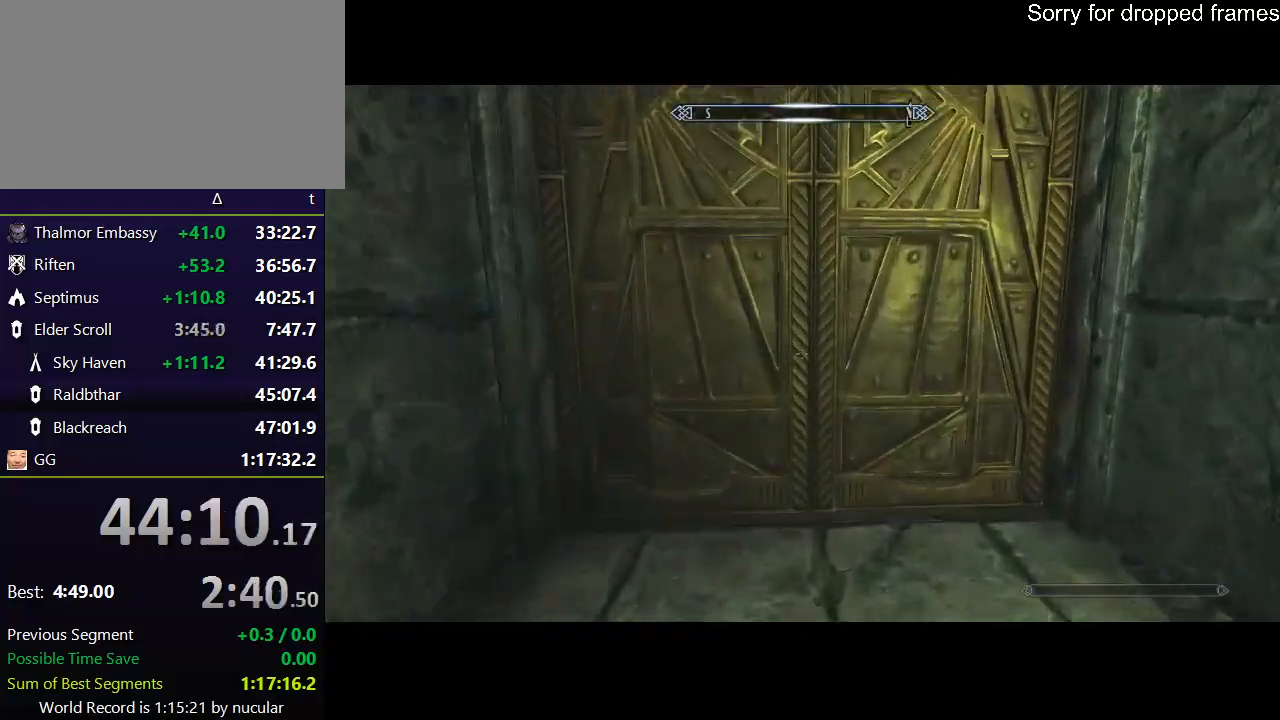
{"keys": ["e", "w"], "mouse": [], "events": [[33, "e", "down"], [167, "e", "up"], [200, "e", "down"], [300, "e", "up"], [367, "e", "down"], [434, "e", "up"], [501, "e", "down"]]}
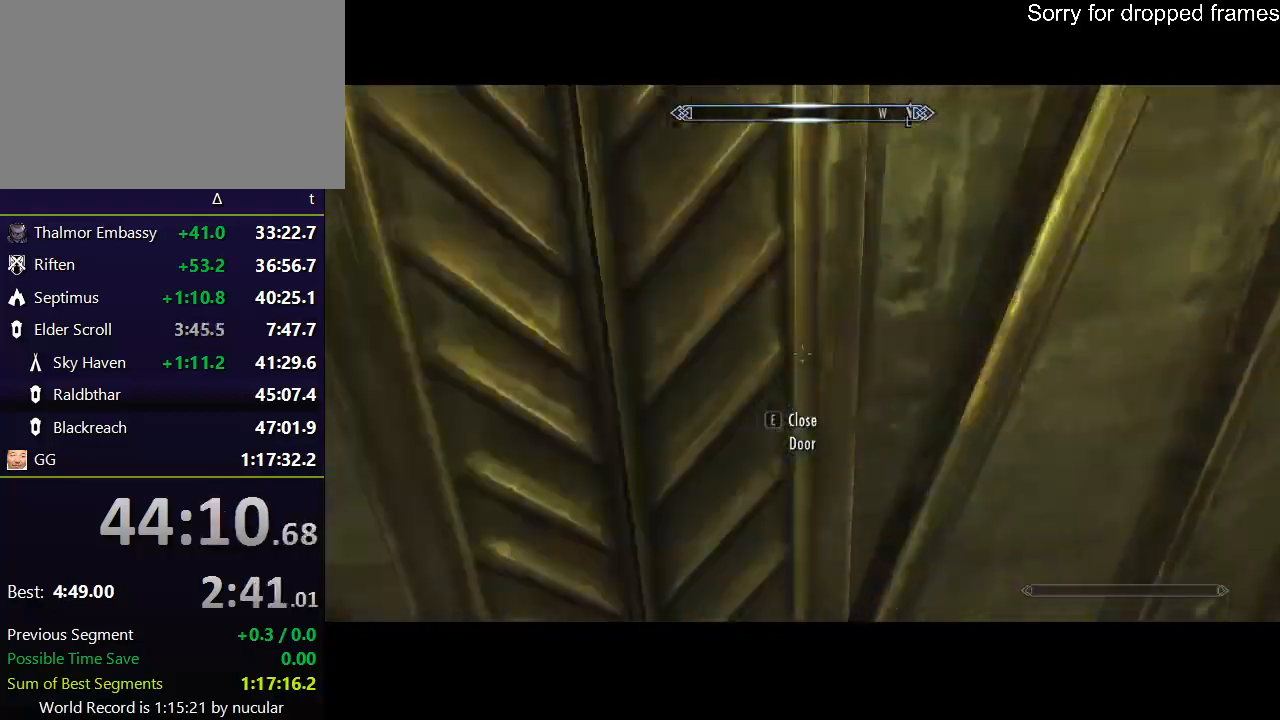
{"keys": ["w"], "mouse": [], "events": [[100, "e", "up"]]}
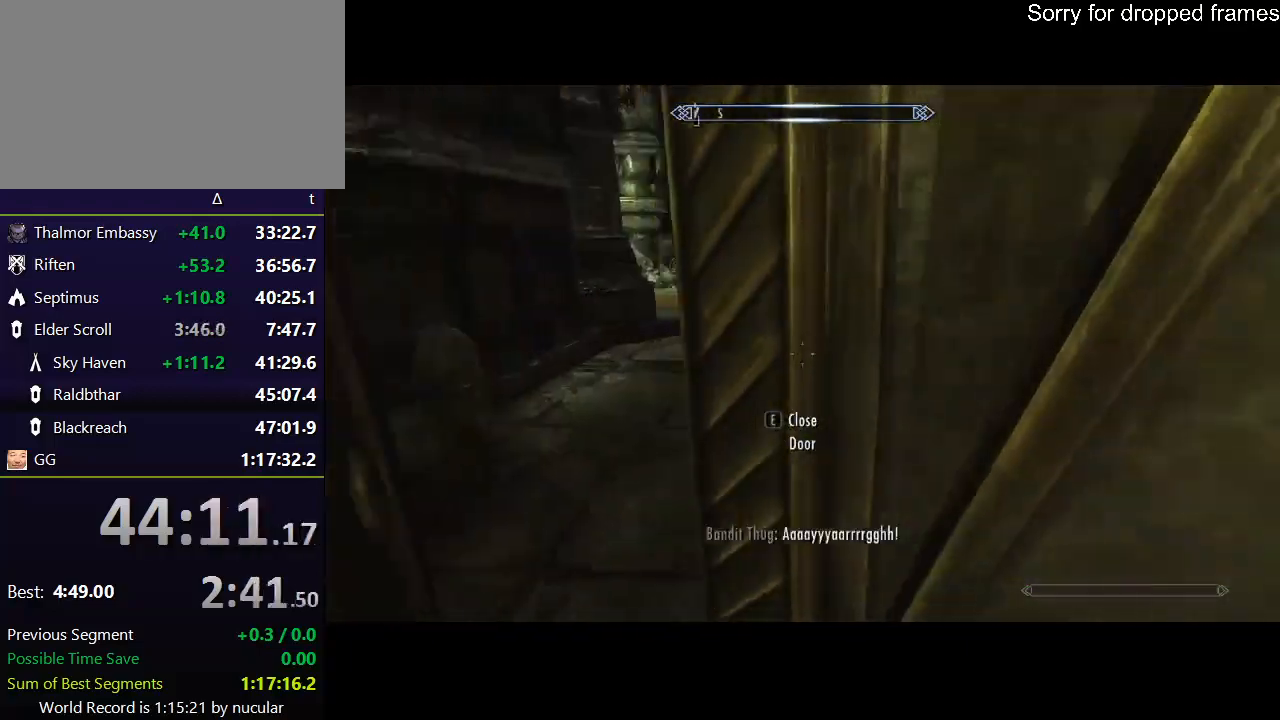
{"keys": ["space", "w"], "mouse": [], "events": [[400, "space", "down"]]}
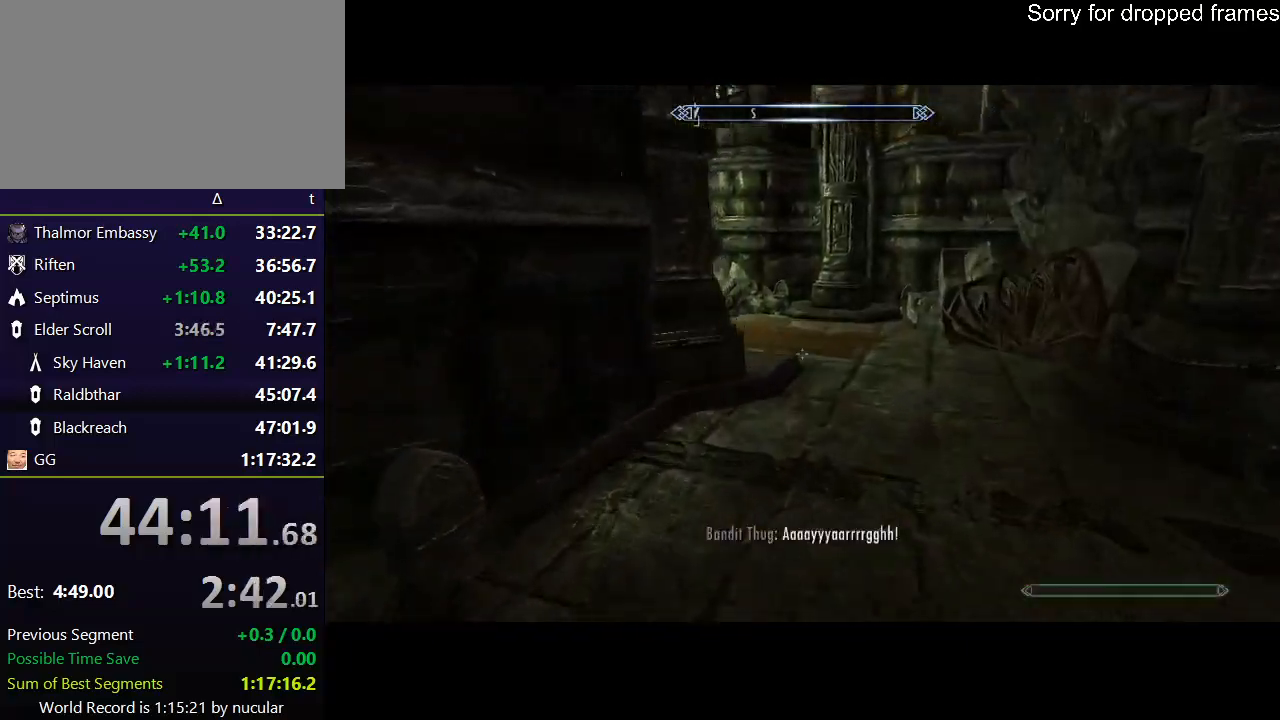
{"keys": ["w"], "mouse": [], "events": [[34, "space", "up"]]}
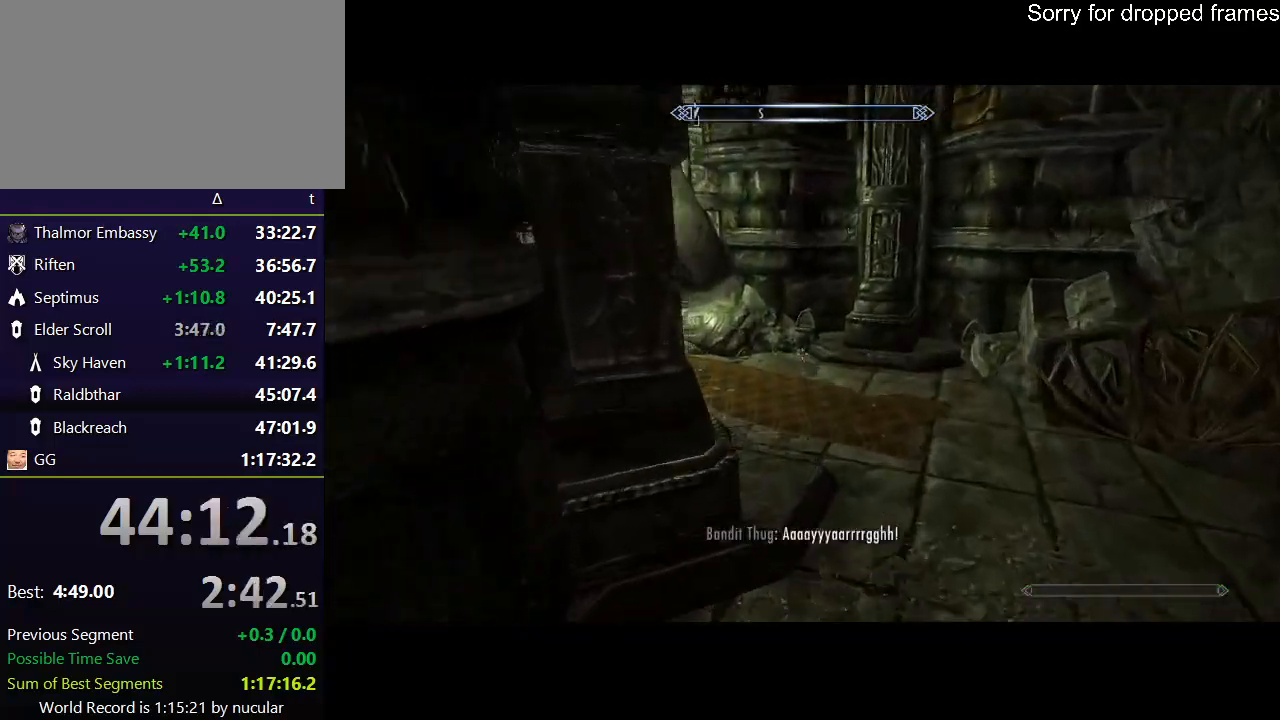
{"keys": ["space", "w"], "mouse": [], "events": [[367, "space", "down"]]}
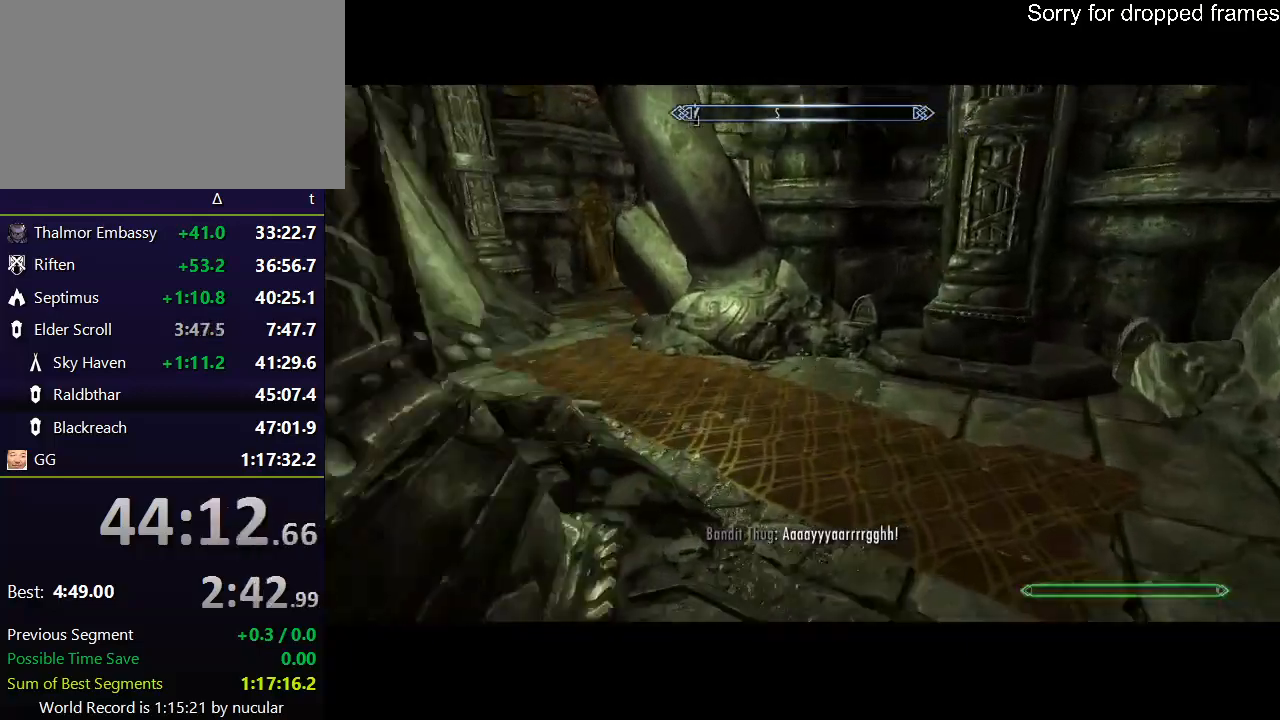
{"keys": ["w"], "mouse": [], "events": [[66, "space", "up"]]}
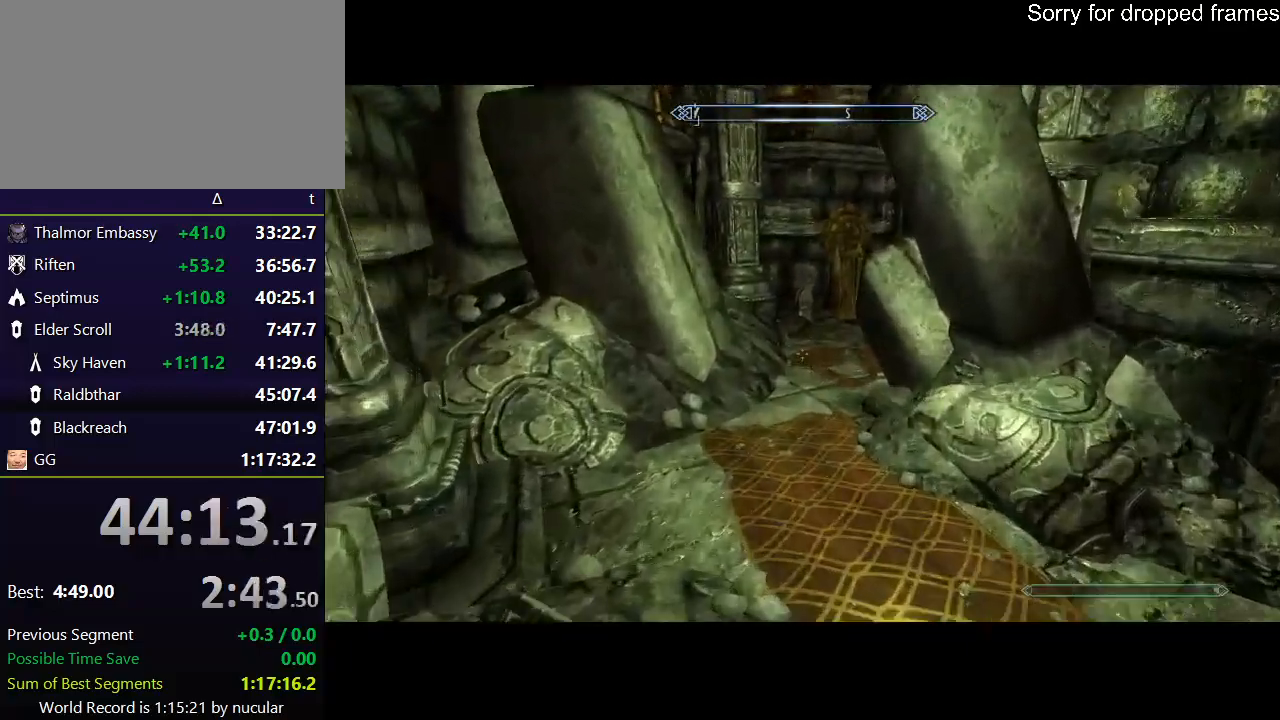
{"keys": ["space", "w"], "mouse": [], "events": [[400, "space", "down"]]}
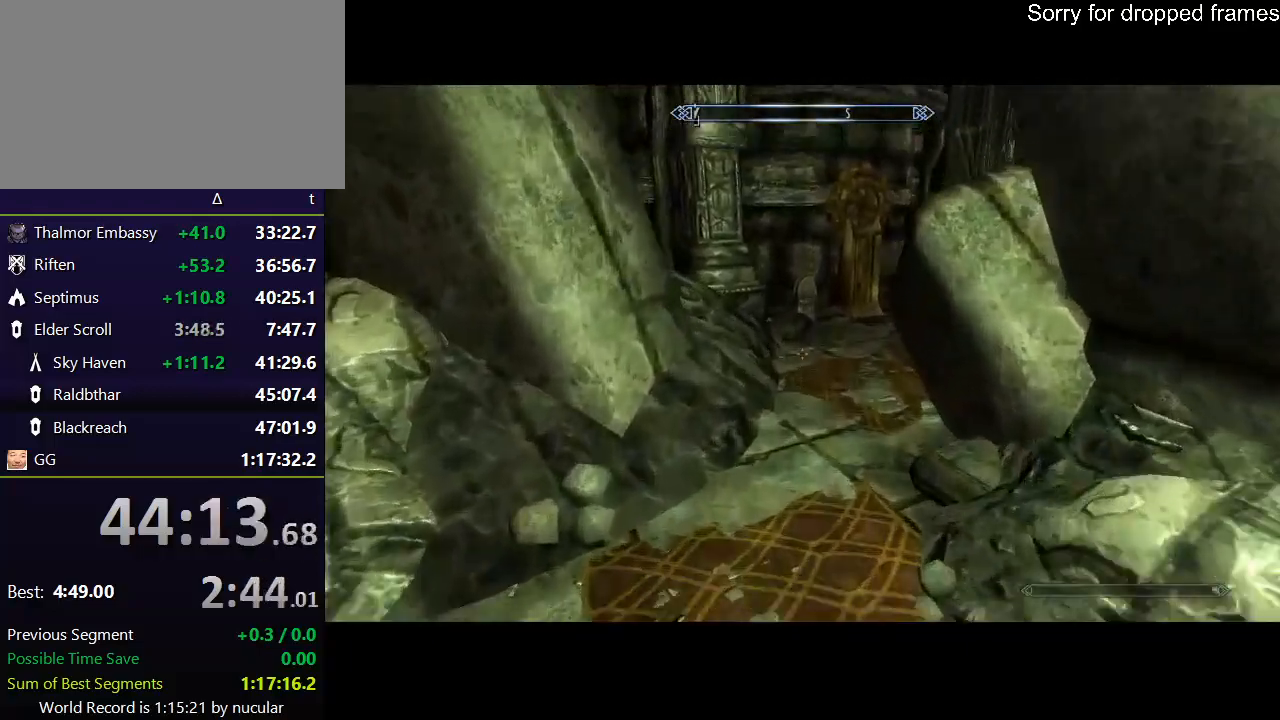
{"keys": ["w"], "mouse": [], "events": [[33, "space", "up"]]}
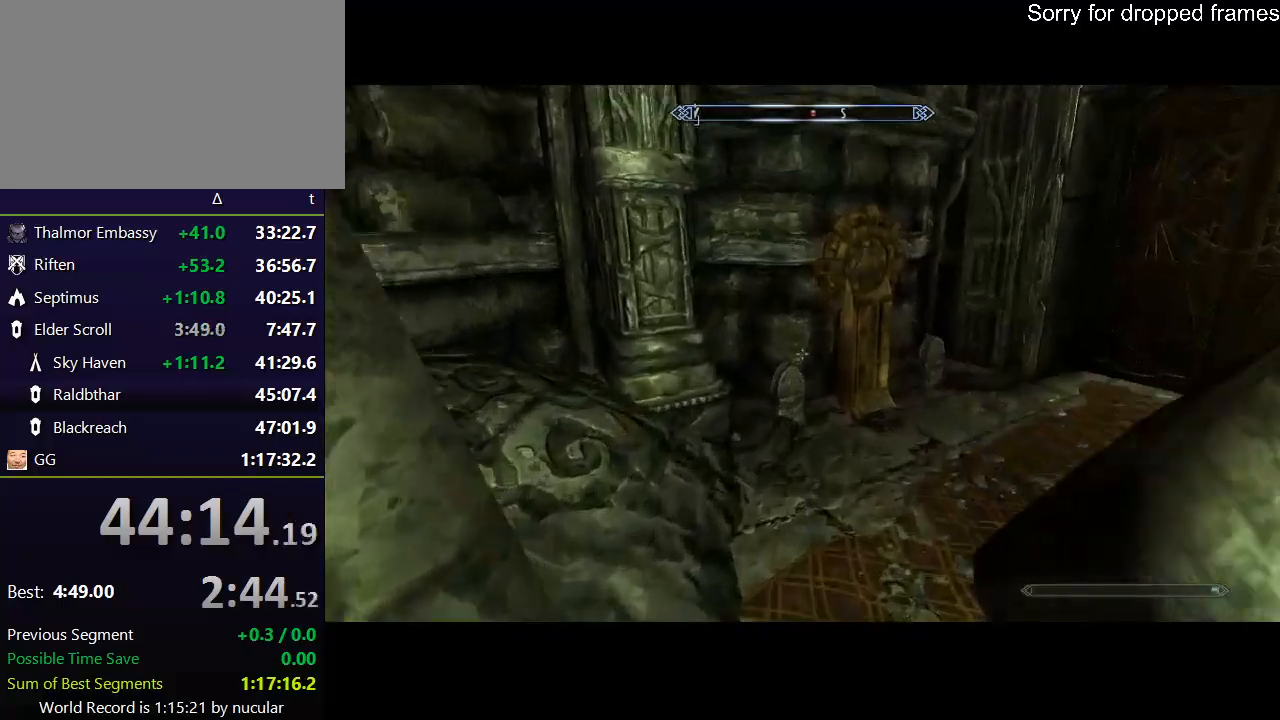
{"keys": ["w"], "mouse": [], "events": [[334, "space", "down"], [467, "space", "up"]]}